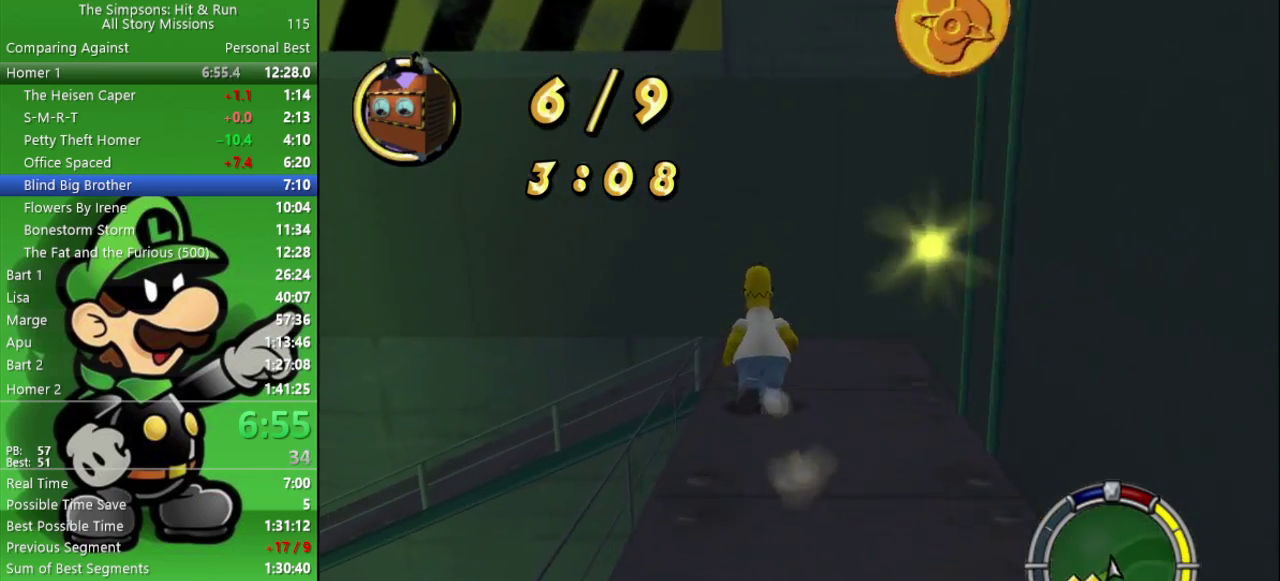
Gameplay with a controller (PlayStation layout); each line is a JSON object with the inputs held at the frame after it. "events" lists button and stick changes between this image and that frame as [ms after this image, input, new state], when the widget could be followed in between. Not read: R1.
{"buttons": ["R2"], "left_stick": "left", "right_stick": "center", "events": [[183, "left_stick", "up-left"], [217, "R2", "up"], [233, "left_stick", "left"], [350, "R2", "down"]]}
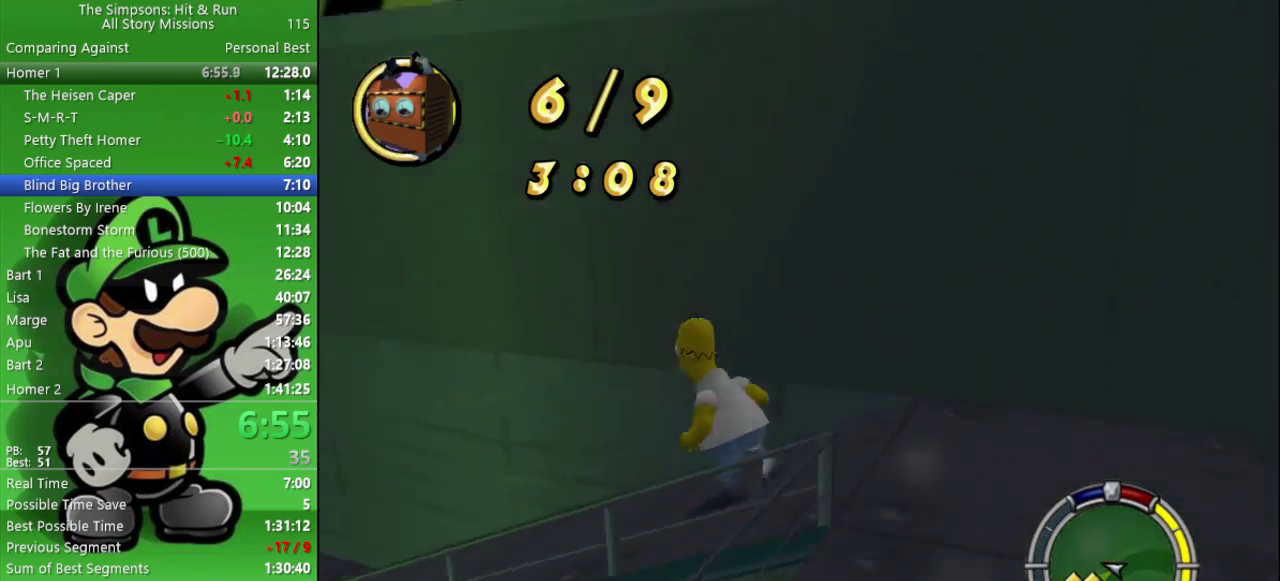
{"buttons": ["R2"], "left_stick": "up-left", "right_stick": "center", "events": [[300, "left_stick", "up-left"]]}
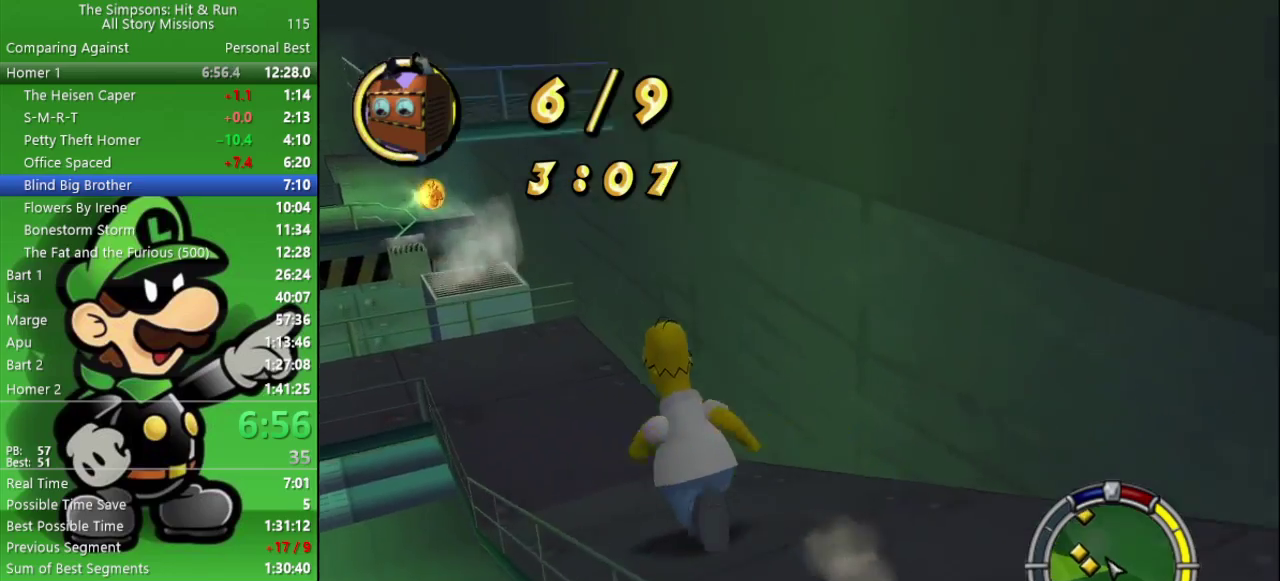
{"buttons": ["R2"], "left_stick": "up-left", "right_stick": "center", "events": [[417, "left_stick", "up"], [467, "left_stick", "up-left"]]}
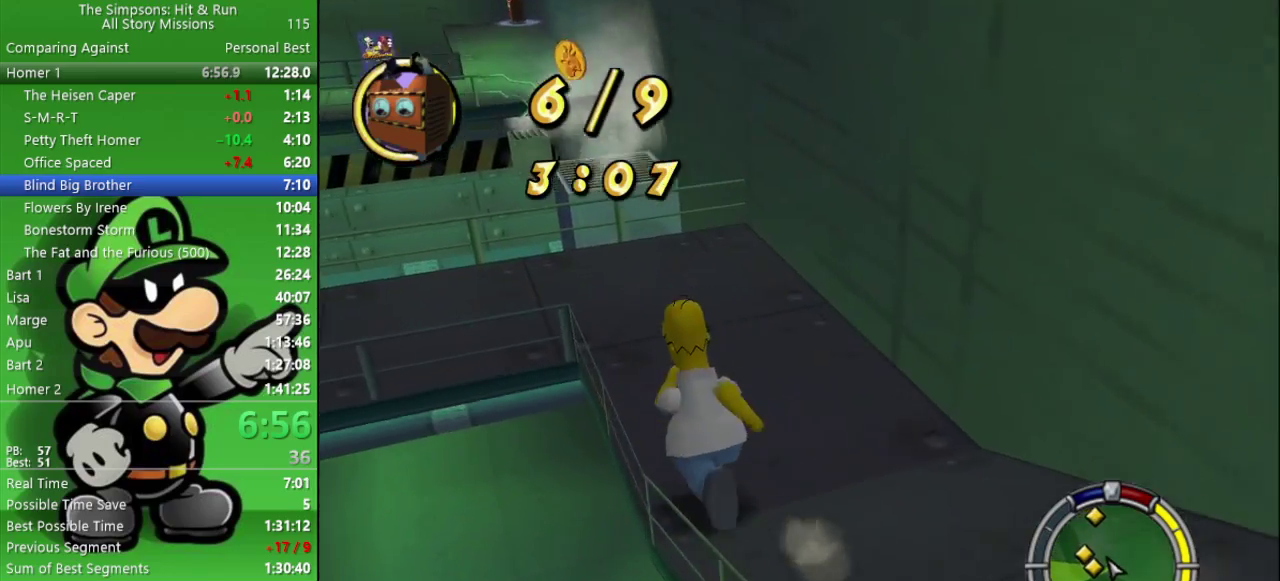
{"buttons": [], "left_stick": "left", "right_stick": "center", "events": [[417, "left_stick", "left"], [467, "R2", "up"]]}
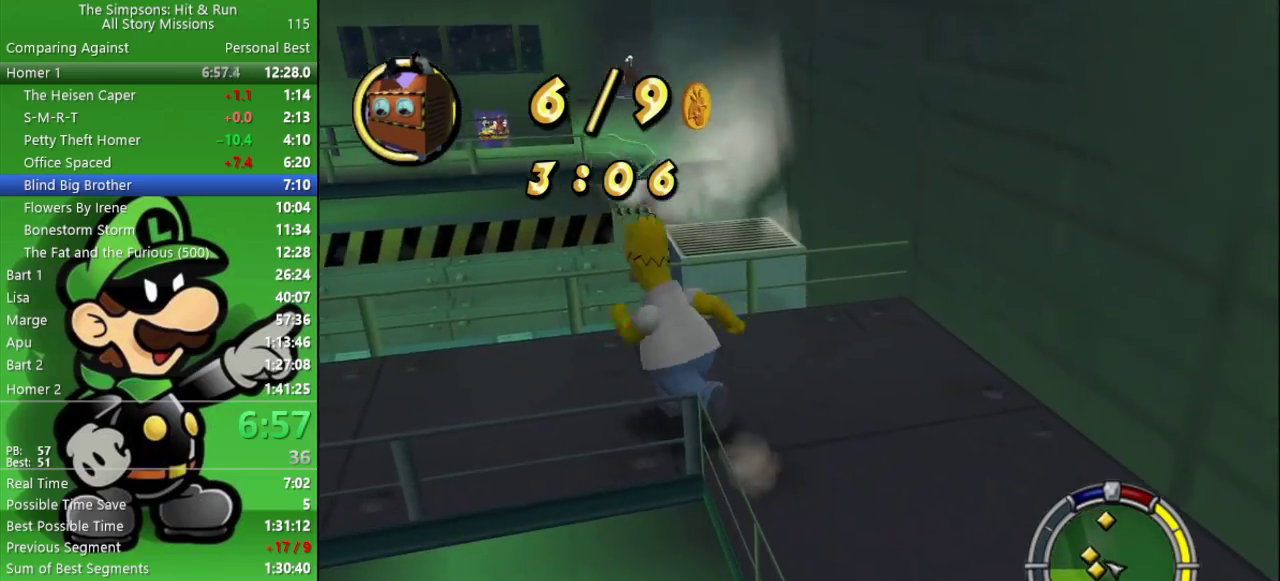
{"buttons": ["R2"], "left_stick": "left", "right_stick": "center", "events": [[50, "left_stick", "down-left"], [117, "R2", "down"], [200, "left_stick", "left"]]}
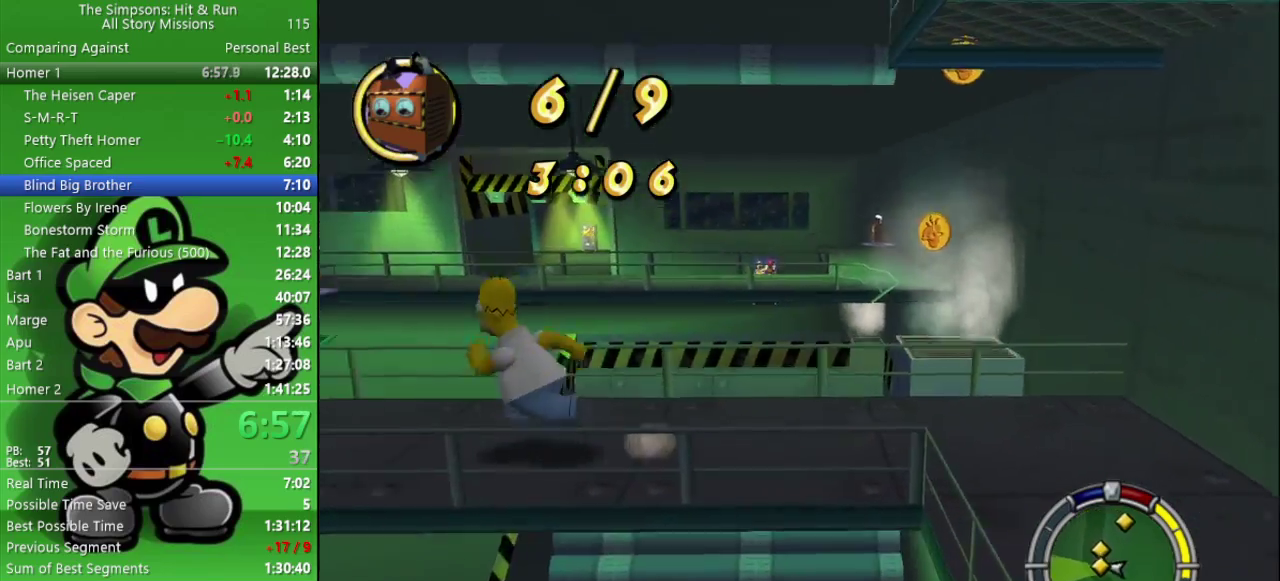
{"buttons": ["CIRCLE", "R2"], "left_stick": "left", "right_stick": "center", "events": [[500, "CIRCLE", "down"]]}
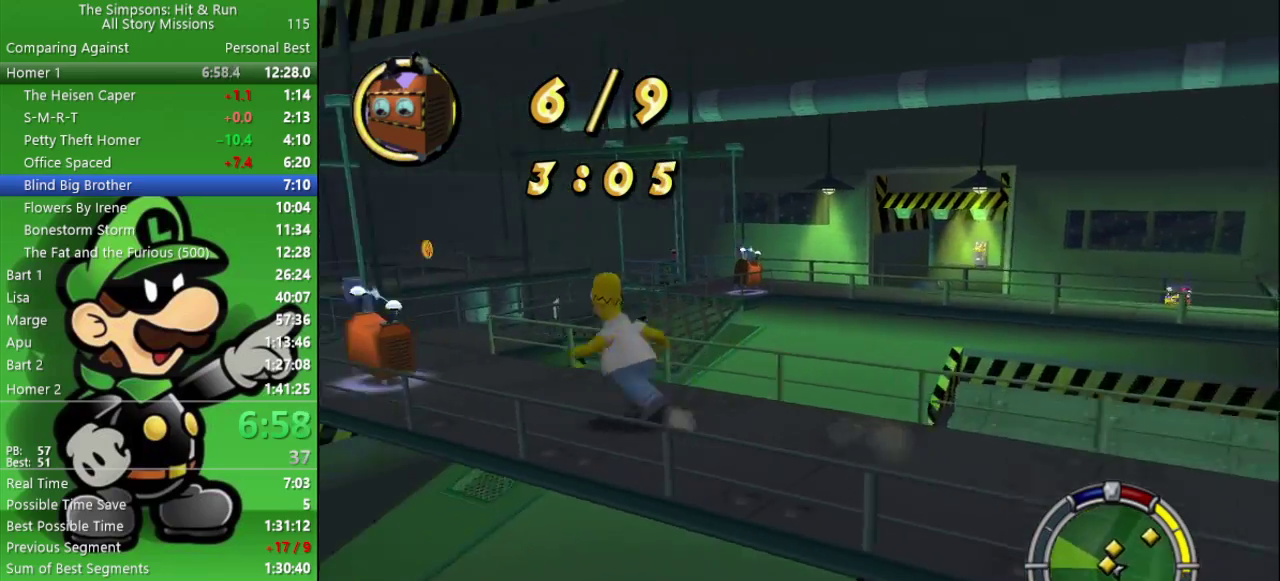
{"buttons": ["CROSS", "R2"], "left_stick": "up-left", "right_stick": "center", "events": [[217, "CIRCLE", "up"], [250, "left_stick", "up-left"], [333, "CROSS", "down"]]}
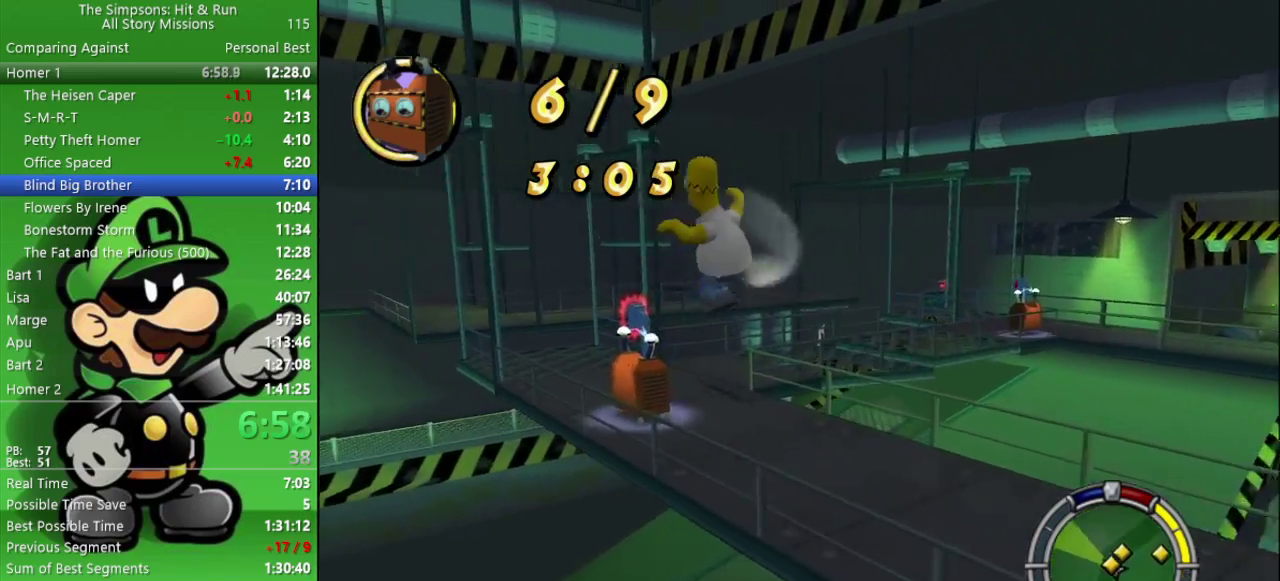
{"buttons": ["CROSS"], "left_stick": "up", "right_stick": "center", "events": [[67, "R2", "up"], [100, "CROSS", "up"], [283, "left_stick", "up"], [317, "CROSS", "down"]]}
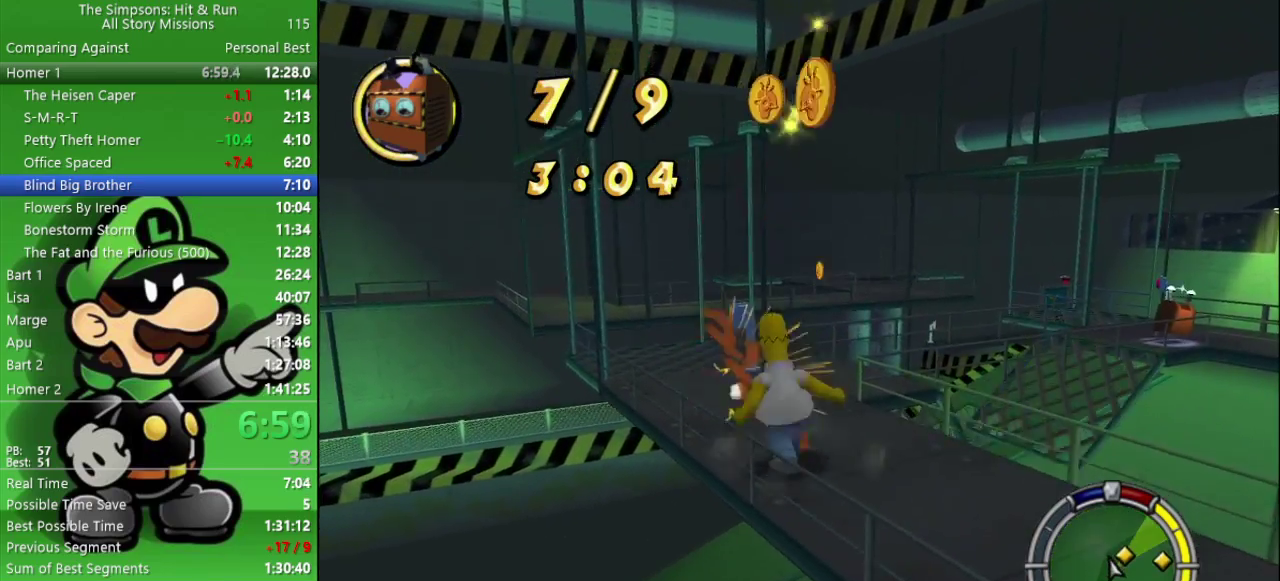
{"buttons": ["R2"], "left_stick": "up", "right_stick": "center", "events": [[33, "CROSS", "up"], [233, "R2", "down"]]}
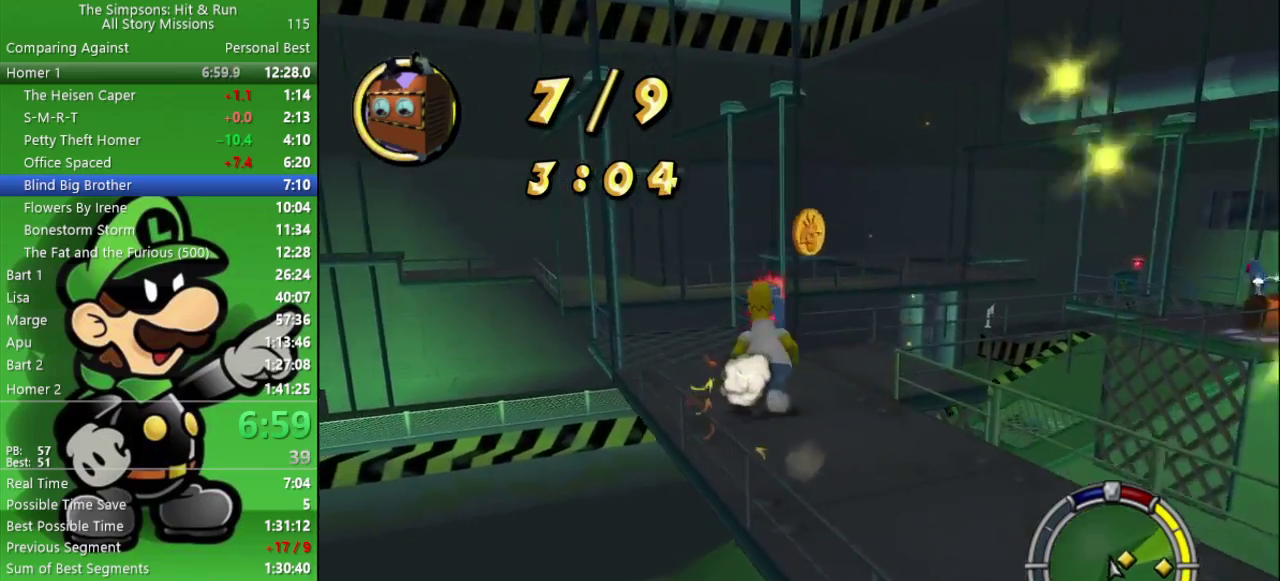
{"buttons": [], "left_stick": "up-right", "right_stick": "right", "events": [[83, "left_stick", "up-right"], [150, "R2", "up"], [183, "left_stick", "right"], [267, "right_stick", "right"], [383, "left_stick", "up-right"]]}
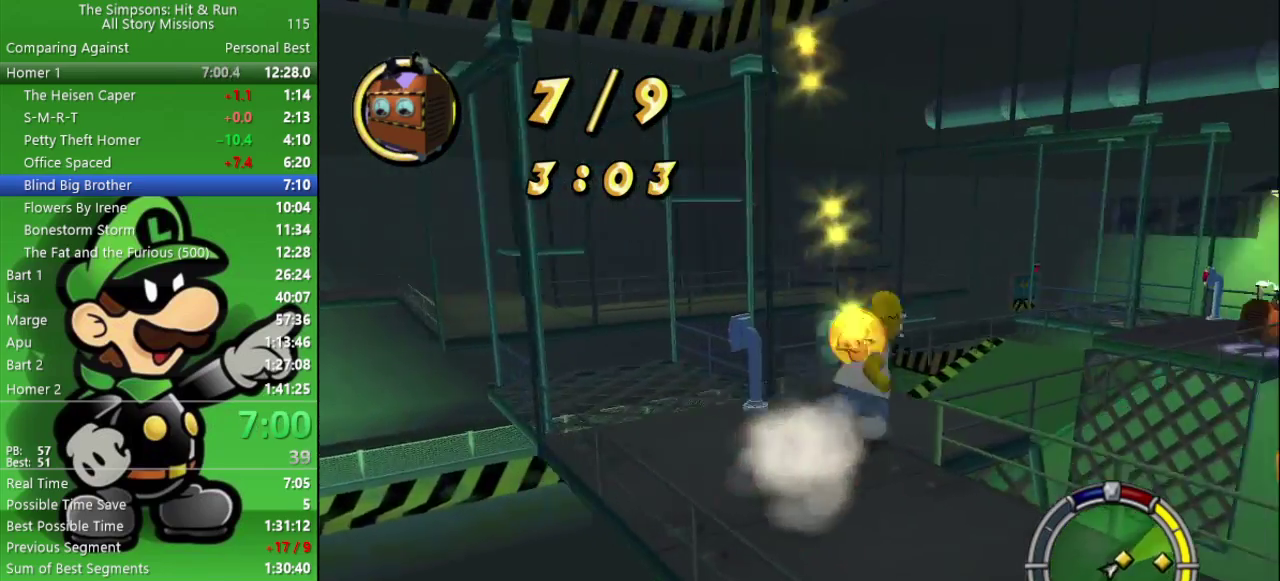
{"buttons": ["R2"], "left_stick": "up-right", "right_stick": "center", "events": [[50, "right_stick", "center"], [200, "R2", "down"]]}
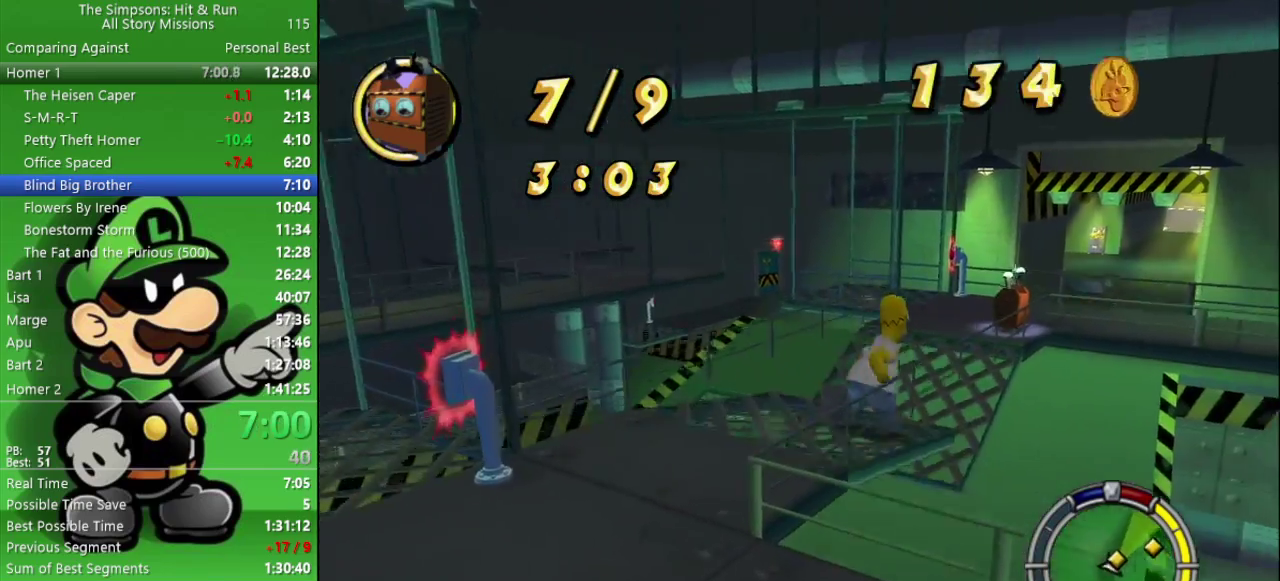
{"buttons": ["CIRCLE", "R2"], "left_stick": "up-right", "right_stick": "center", "events": [[133, "left_stick", "up"], [383, "CIRCLE", "down"], [417, "left_stick", "up-right"]]}
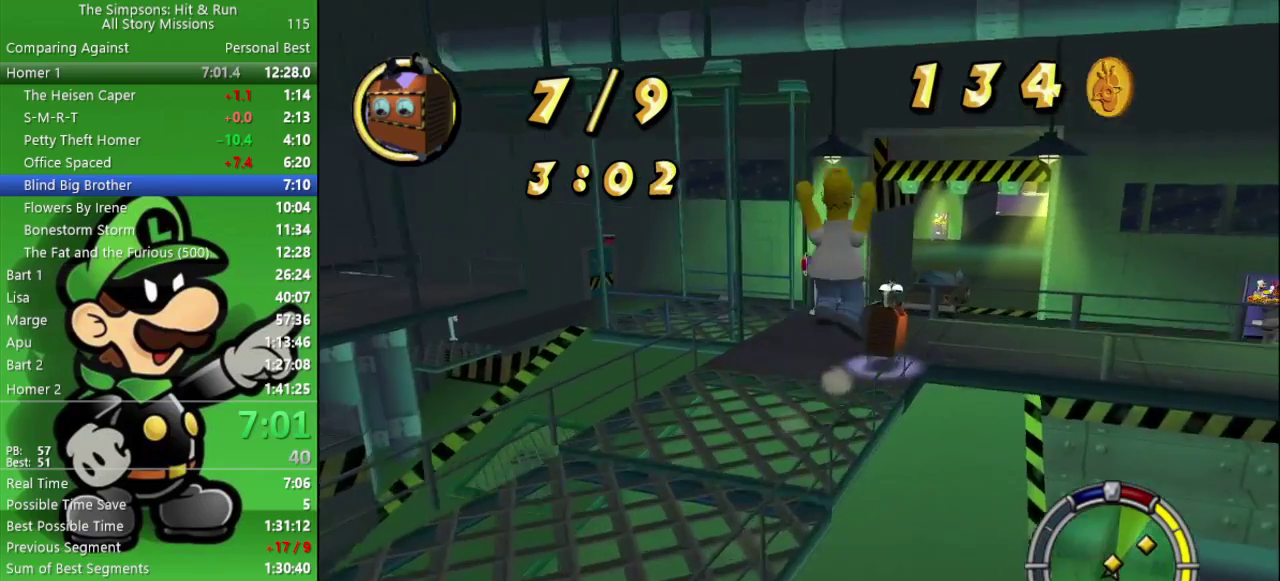
{"buttons": [], "left_stick": "up-right", "right_stick": "center", "events": [[33, "CIRCLE", "up"], [117, "CROSS", "down"], [200, "left_stick", "up"], [283, "R2", "up"], [300, "CROSS", "up"], [467, "left_stick", "up-right"]]}
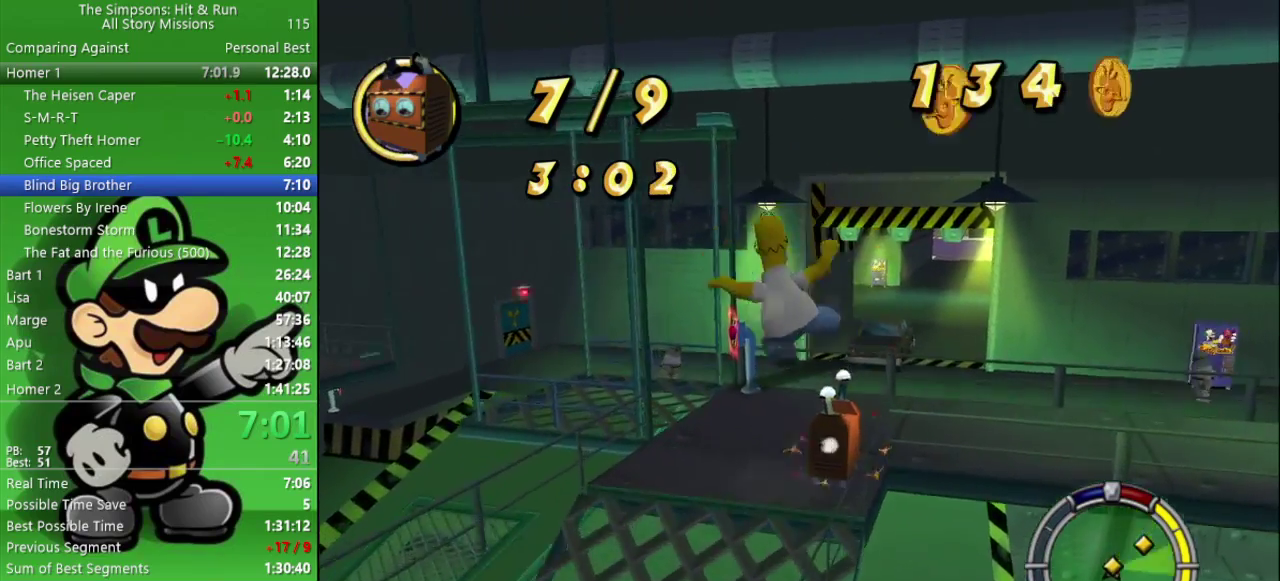
{"buttons": ["R2"], "left_stick": "up-right", "right_stick": "center", "events": [[117, "CROSS", "down"], [317, "CROSS", "up"], [417, "R2", "down"]]}
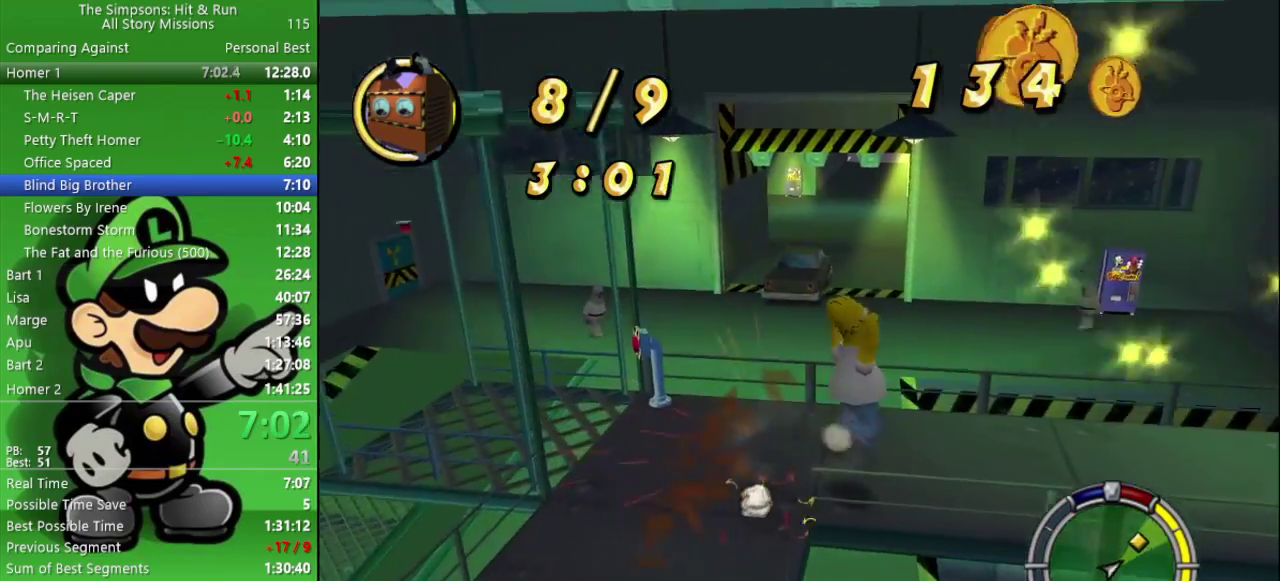
{"buttons": ["R2"], "left_stick": "right", "right_stick": "center", "events": [[67, "left_stick", "right"]]}
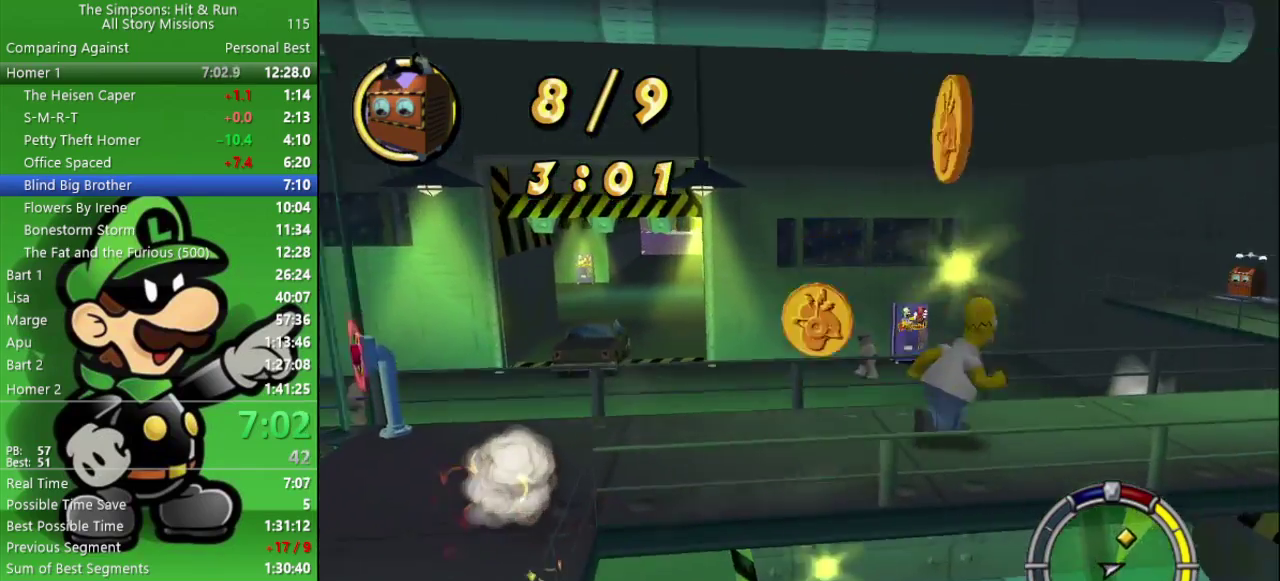
{"buttons": ["R2"], "left_stick": "up-right", "right_stick": "center", "events": [[500, "left_stick", "up-right"]]}
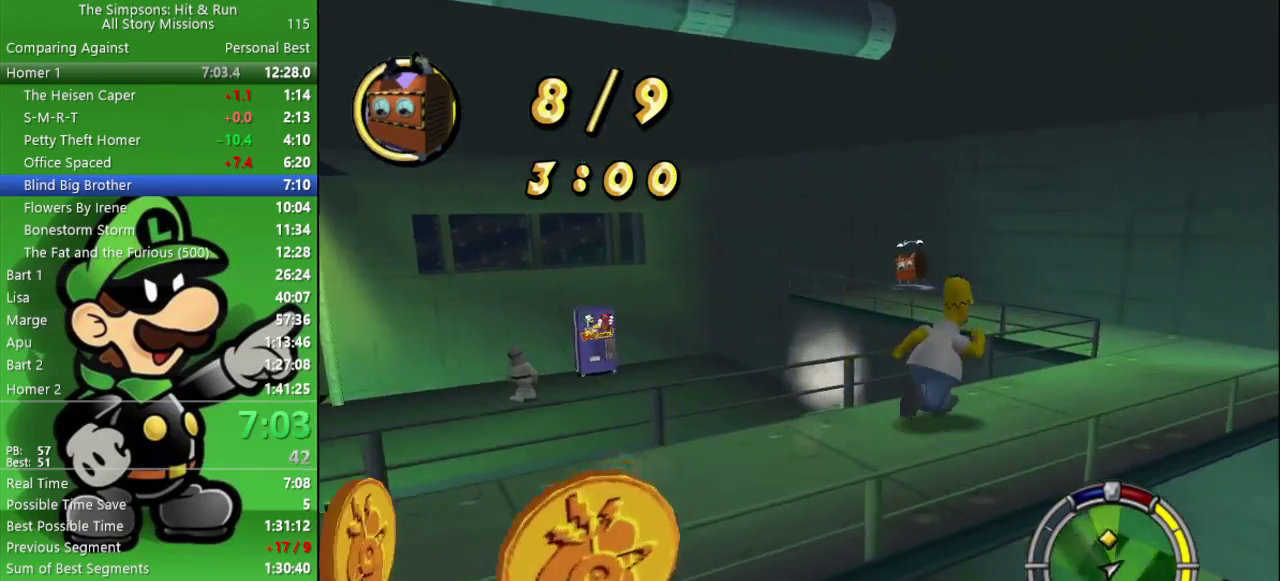
{"buttons": ["R2"], "left_stick": "up", "right_stick": "center", "events": [[433, "left_stick", "up"]]}
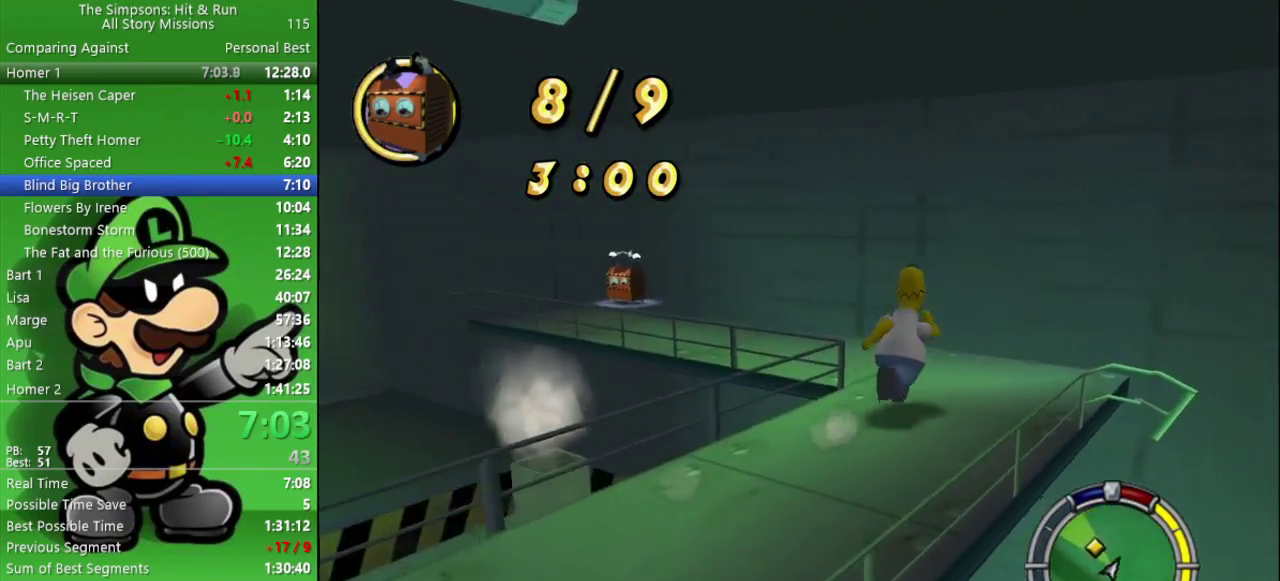
{"buttons": ["R2"], "left_stick": "up-left", "right_stick": "center", "events": [[83, "left_stick", "up-left"], [133, "R2", "up"], [233, "R2", "down"]]}
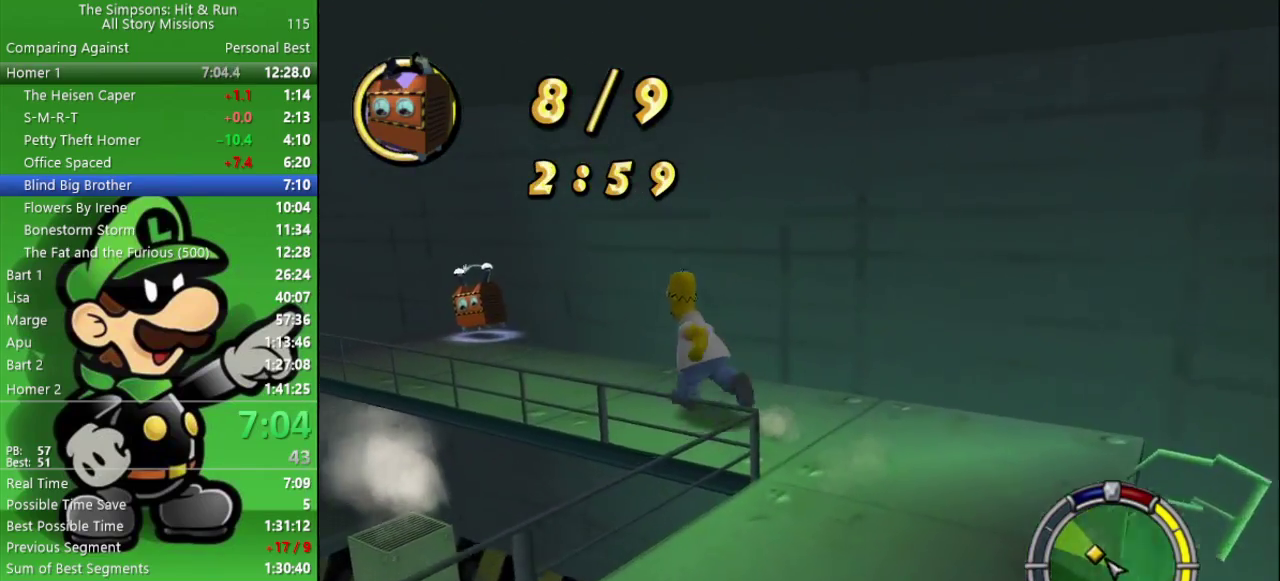
{"buttons": ["CIRCLE", "R2"], "left_stick": "up-left", "right_stick": "center", "events": [[367, "CIRCLE", "down"]]}
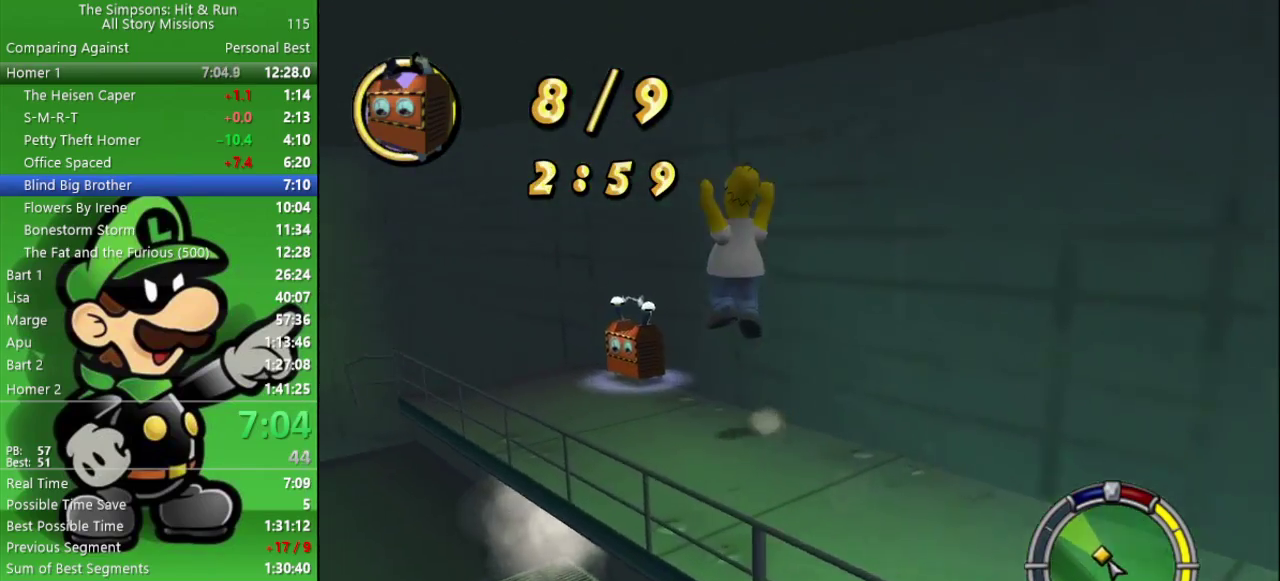
{"buttons": ["CROSS"], "left_stick": "up-left", "right_stick": "center", "events": [[17, "CIRCLE", "up"], [83, "R2", "up"], [100, "CROSS", "down"], [283, "CROSS", "up"], [483, "CROSS", "down"]]}
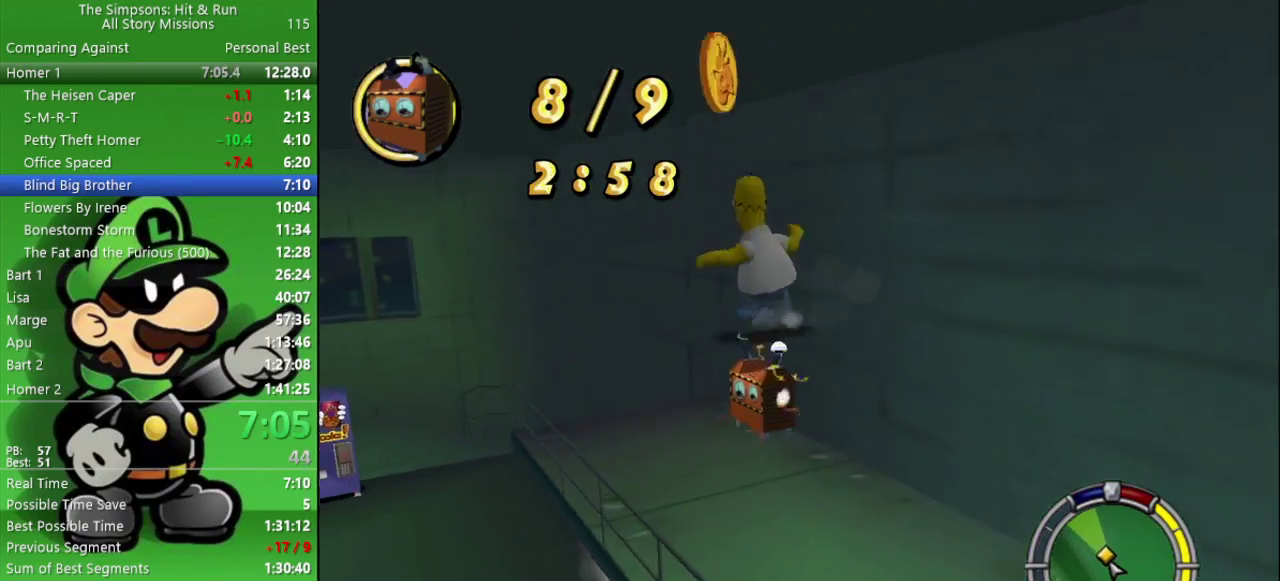
{"buttons": ["R2"], "left_stick": "up-left", "right_stick": "center", "events": [[167, "CROSS", "up"], [367, "R2", "down"]]}
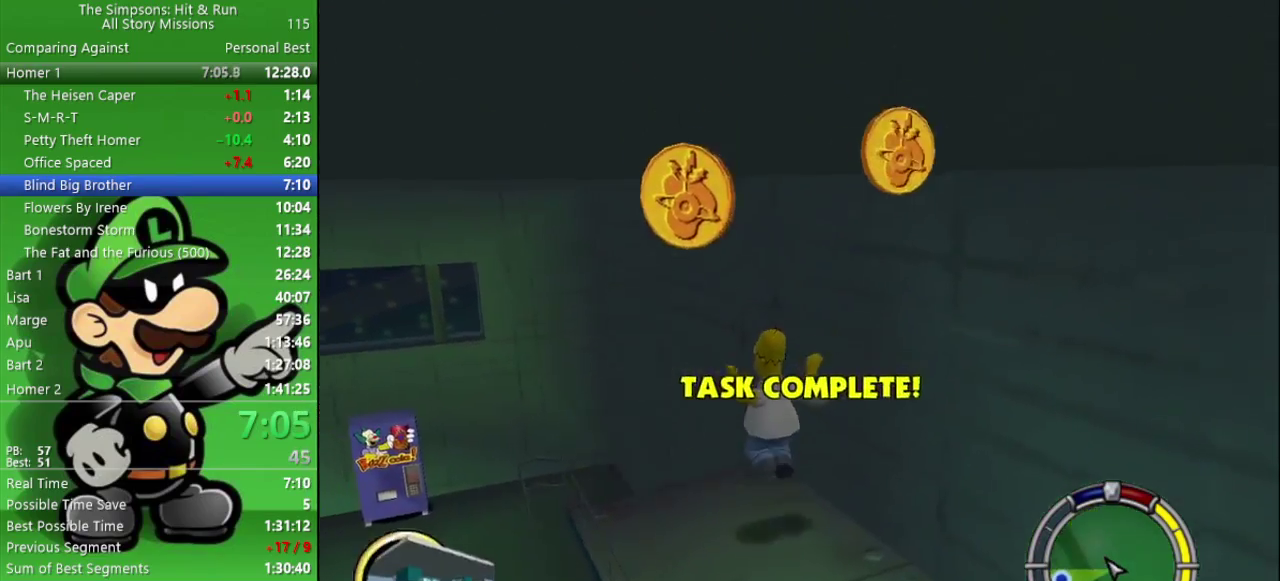
{"buttons": ["R2"], "left_stick": "left", "right_stick": "center", "events": [[467, "left_stick", "left"]]}
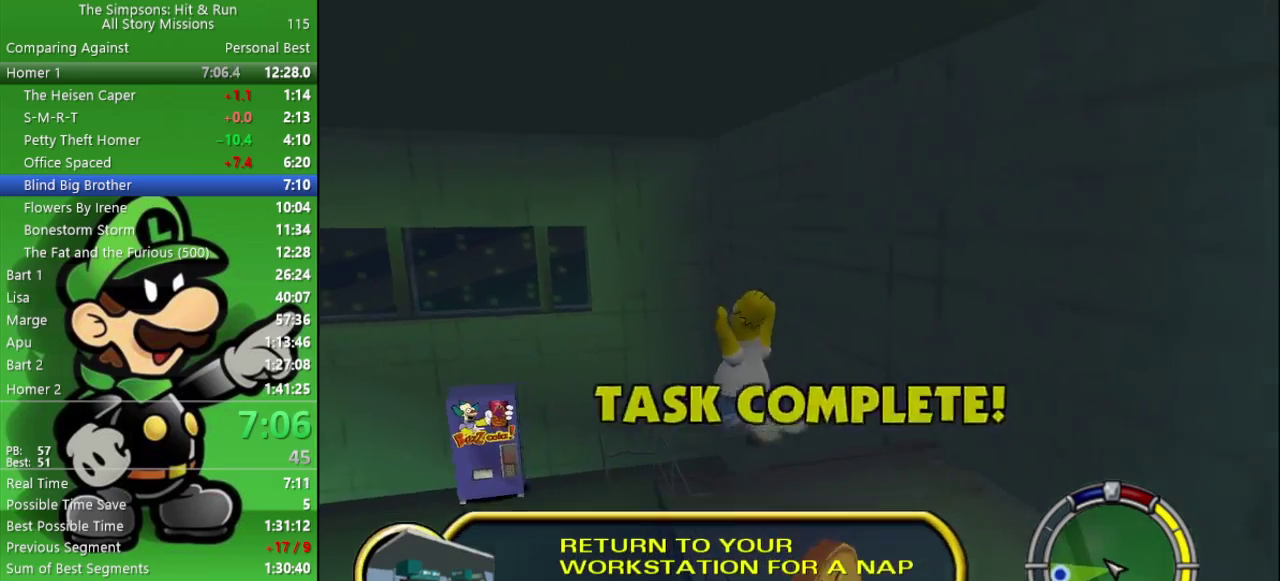
{"buttons": ["R2"], "left_stick": "left", "right_stick": "center", "events": []}
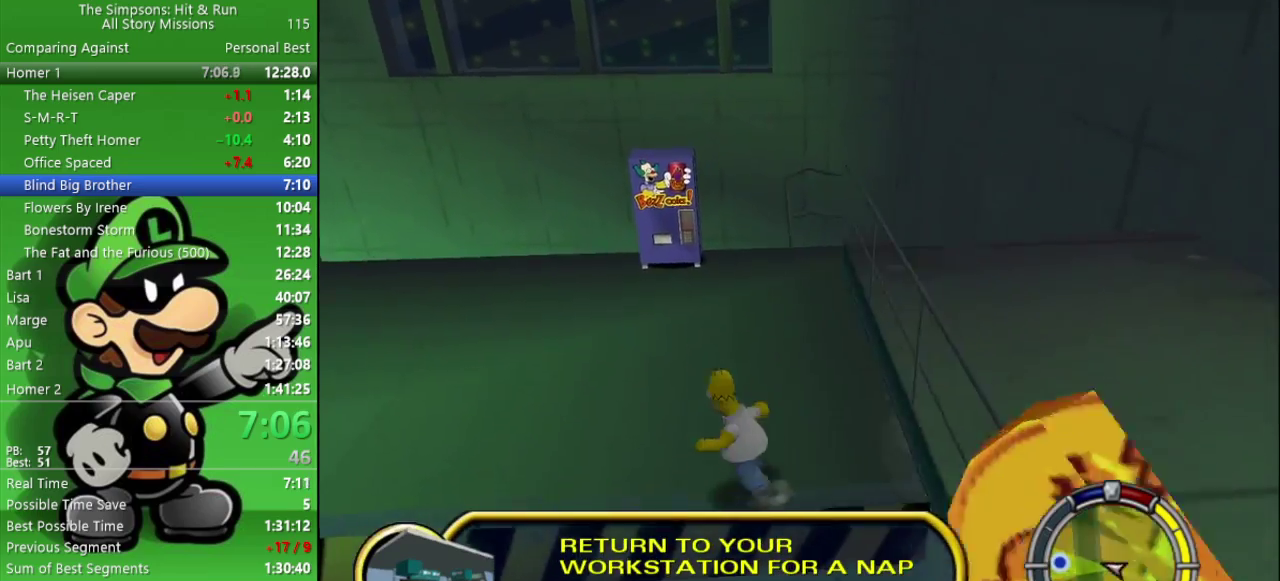
{"buttons": ["R2"], "left_stick": "left", "right_stick": "center", "events": [[33, "left_stick", "up-left"], [433, "left_stick", "left"]]}
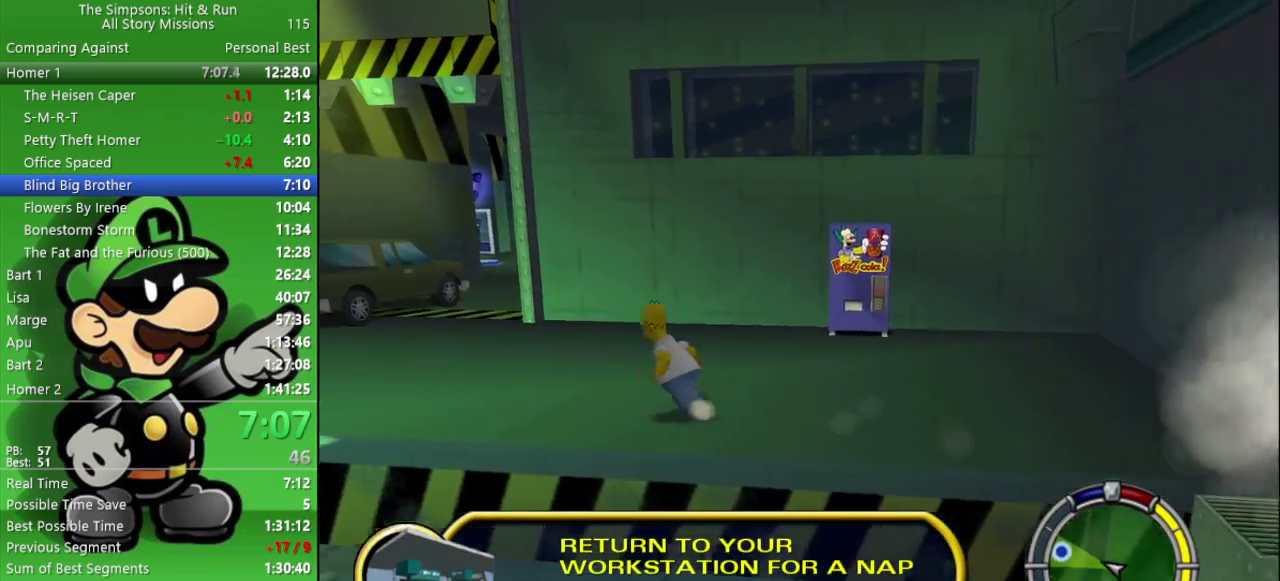
{"buttons": ["R2"], "left_stick": "up-left", "right_stick": "center", "events": [[200, "left_stick", "up-left"]]}
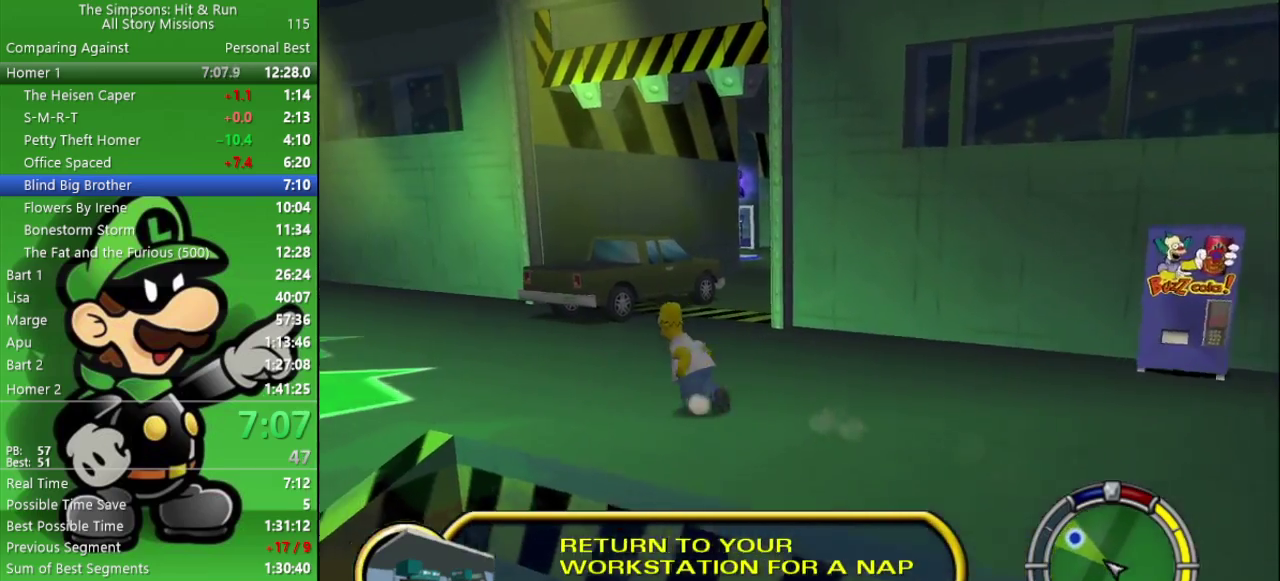
{"buttons": ["R2"], "left_stick": "up-left", "right_stick": "center", "events": []}
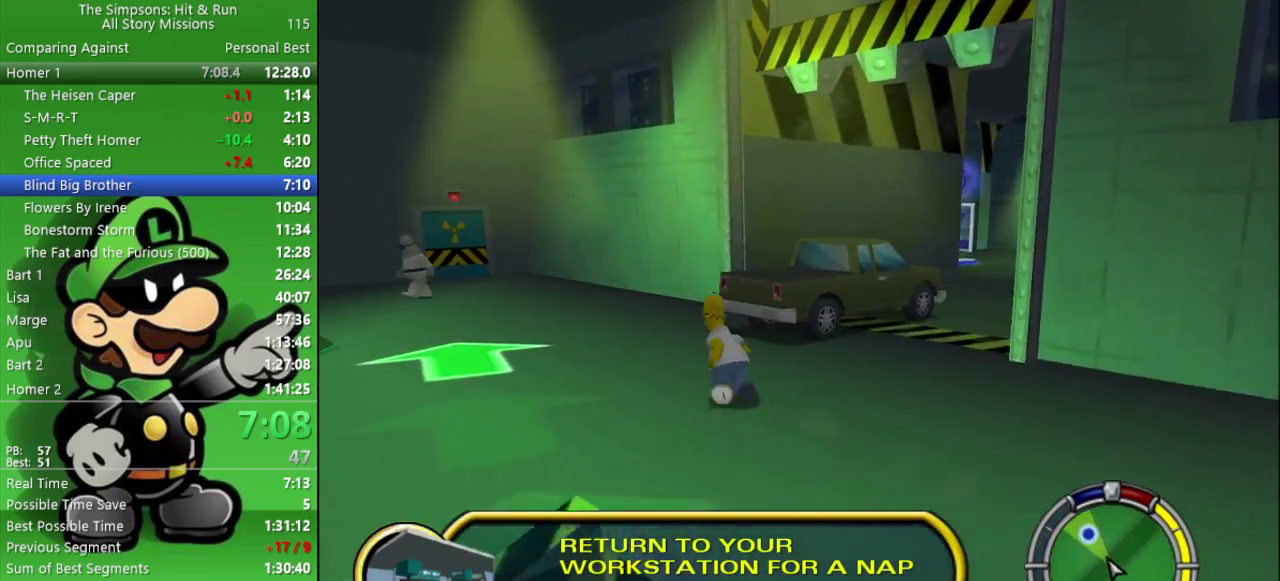
{"buttons": ["R2"], "left_stick": "up-left", "right_stick": "center", "events": []}
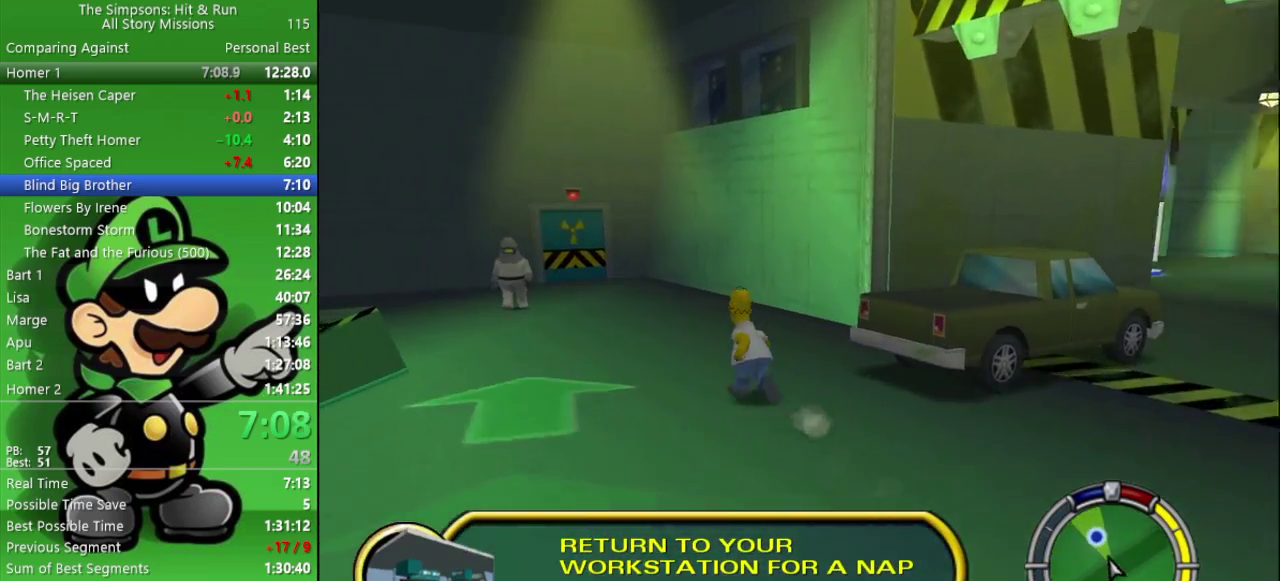
{"buttons": ["R2"], "left_stick": "up", "right_stick": "center", "events": [[267, "left_stick", "up"]]}
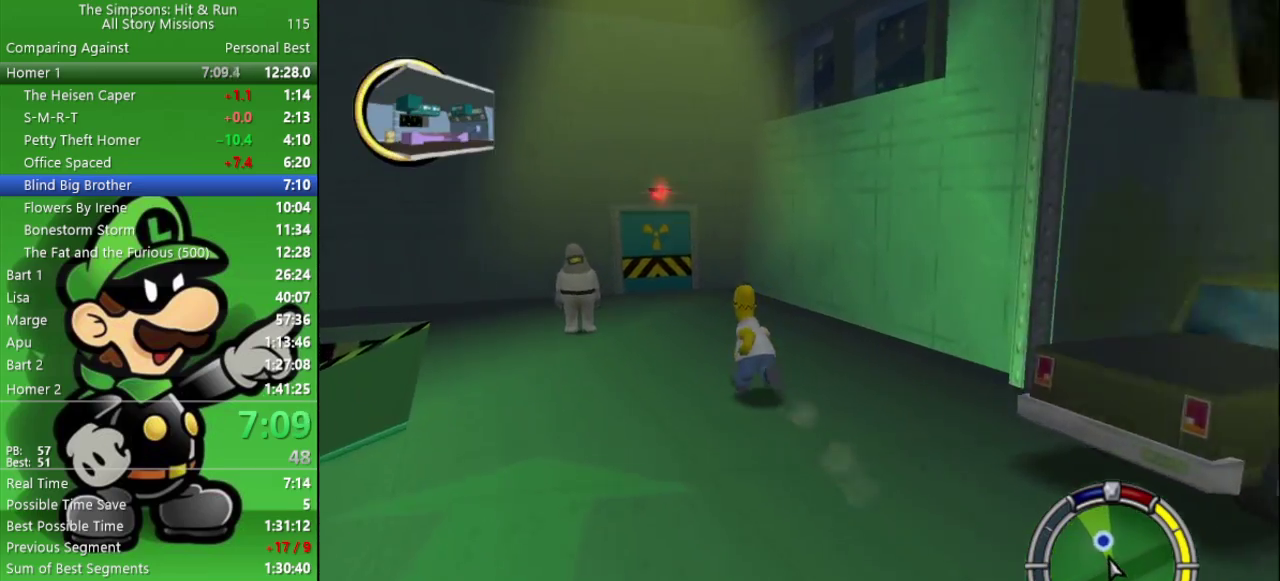
{"buttons": ["R2"], "left_stick": "up", "right_stick": "center", "events": [[67, "left_stick", "up-left"], [150, "left_stick", "up"]]}
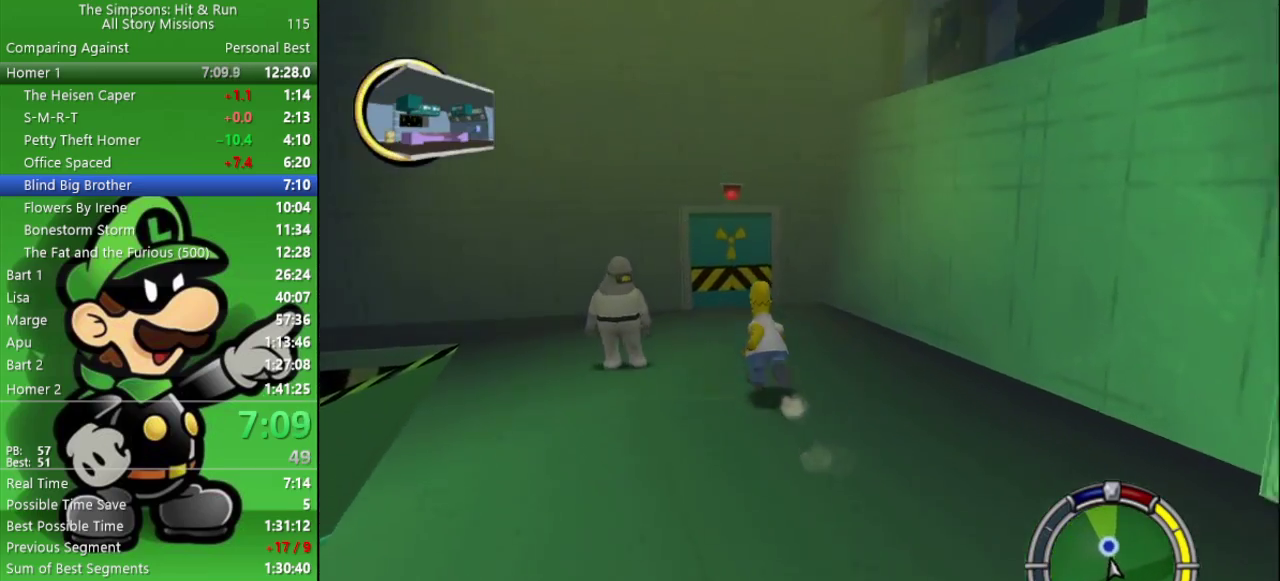
{"buttons": ["R2"], "left_stick": "up", "right_stick": "center", "events": []}